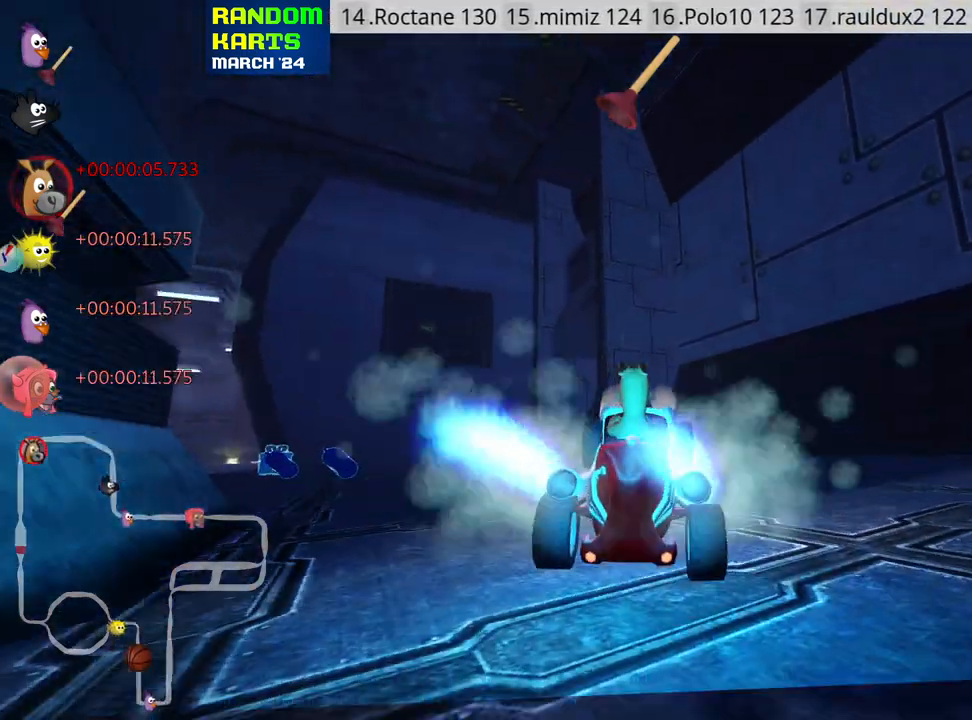
Gameplay with keyboard; each line is a JSON object with the keys held at the frame after it. "events" lists presses ("down") and releases ("up") of "down", "fire", "flag", "left", "look", "nitro", "right", "skid" and "up" between this image and that frame as [ms after this image, input, new state], when the widget could be followed in between. No other keys are recorded. Mouse input is not recorded. Key names are as the overlay labels them; some are game actions (e.g. jump) rather than physical keys.
{"keys": ["left", "up"], "events": [[50, "nitro", "up"], [83, "fire", "down"], [167, "skid", "down"], [183, "fire", "up"], [433, "skid", "up"]]}
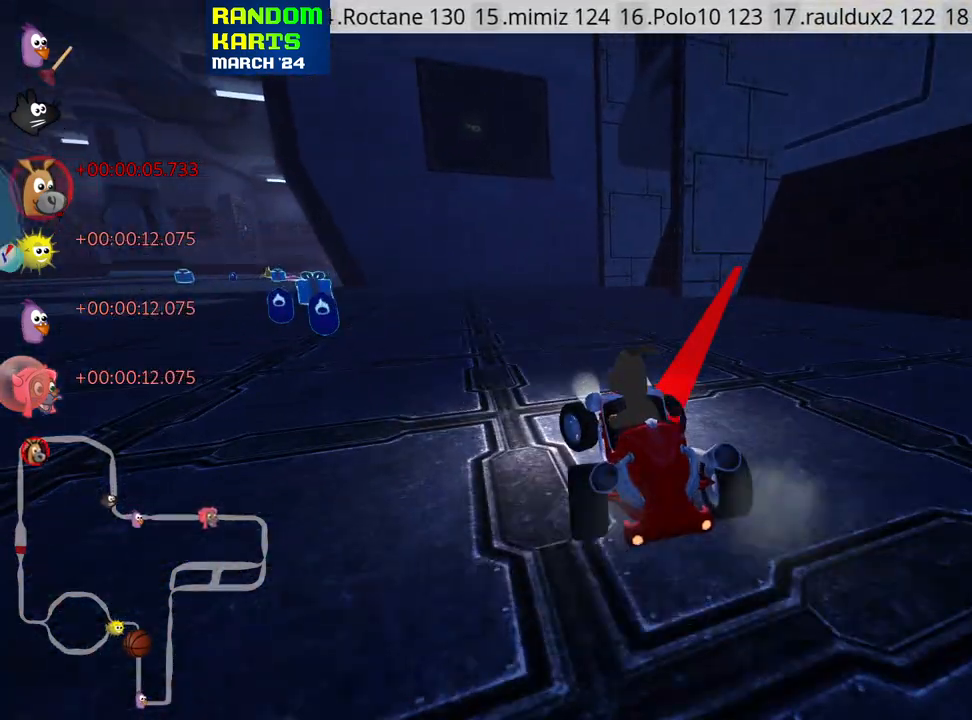
{"keys": ["skid", "up"], "events": [[433, "left", "up"], [500, "skid", "down"]]}
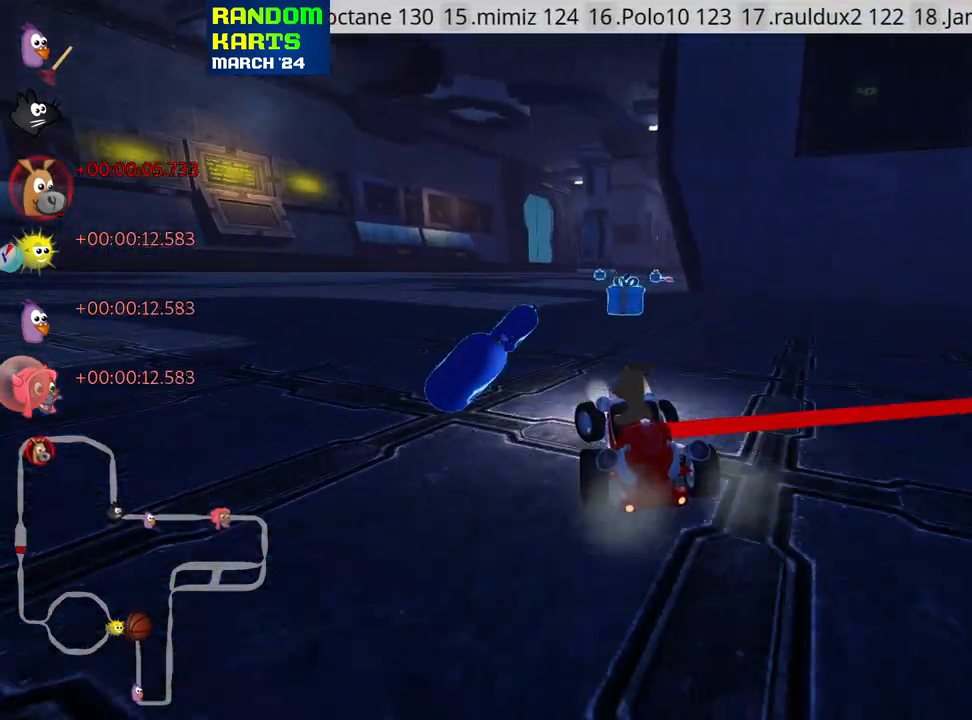
{"keys": ["left", "skid", "up"], "events": [[50, "right", "down"], [150, "left", "down"], [200, "right", "up"], [250, "nitro", "down"], [433, "nitro", "up"]]}
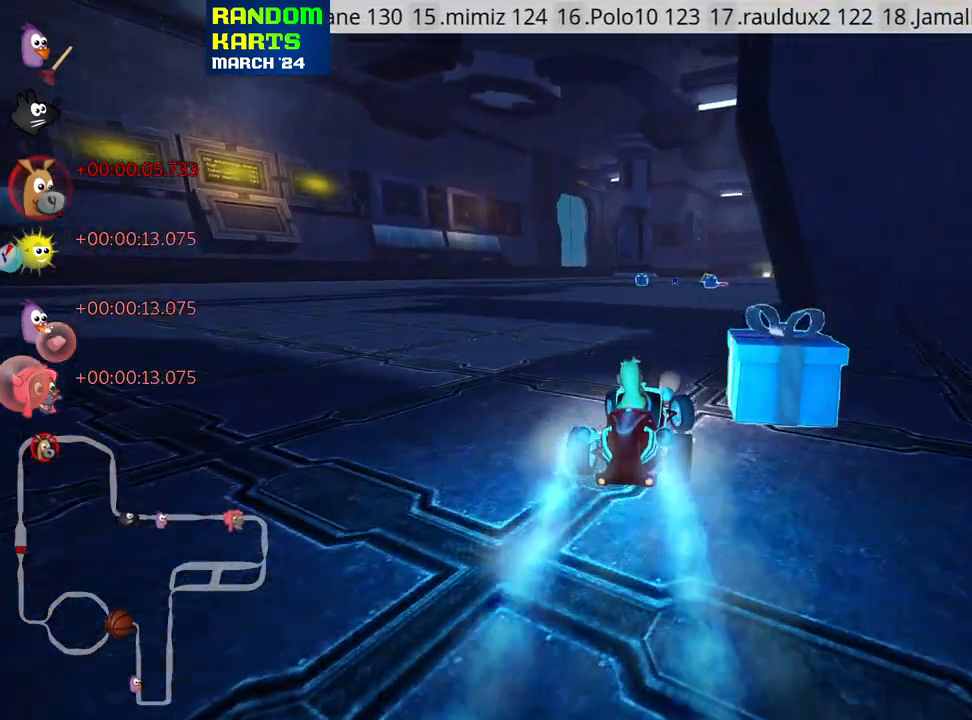
{"keys": ["left", "skid", "up"], "events": []}
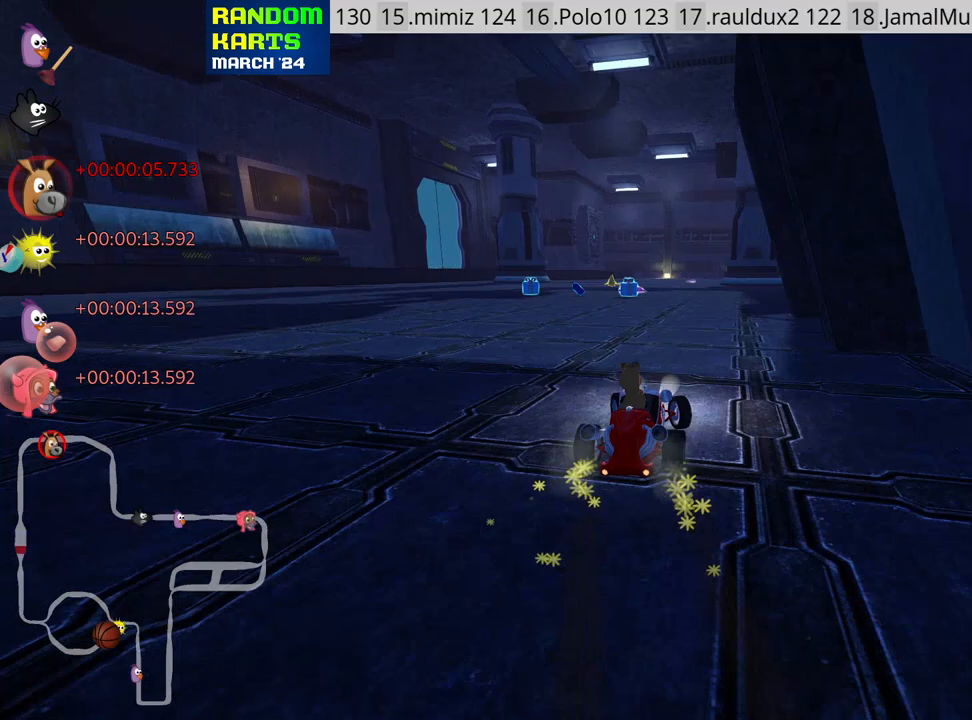
{"keys": ["right", "up"], "events": [[167, "skid", "up"], [233, "left", "up"], [450, "right", "down"]]}
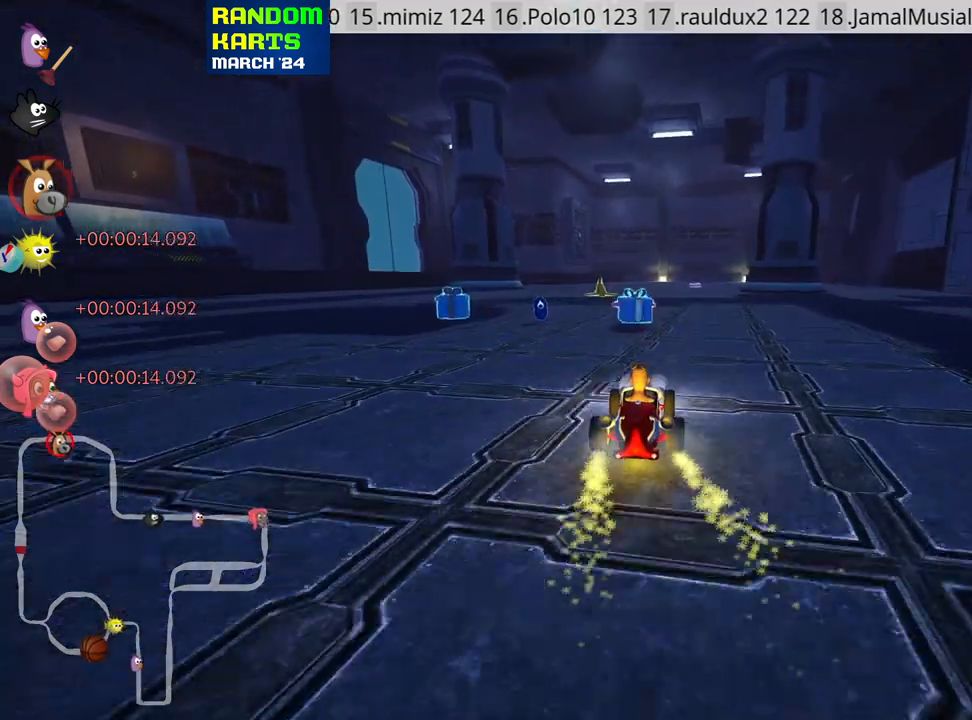
{"keys": ["left", "nitro", "up"], "events": [[233, "right", "up"], [300, "left", "down"], [400, "nitro", "down"]]}
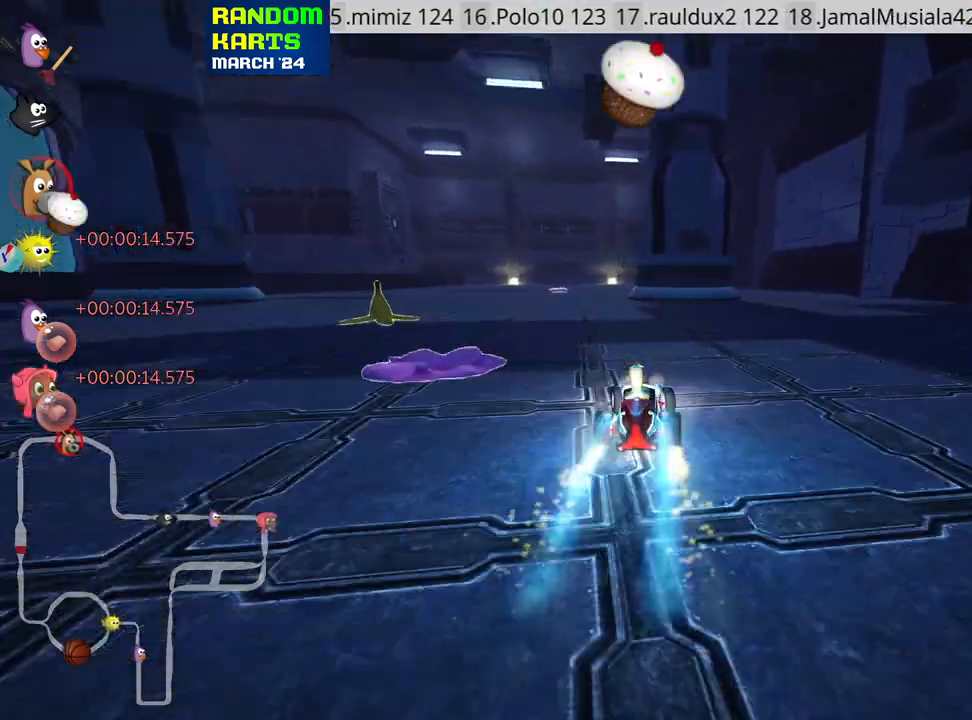
{"keys": ["skid", "up"], "events": [[33, "fire", "down"], [33, "nitro", "up"], [117, "fire", "up"], [167, "left", "up"], [333, "right", "down"], [333, "skid", "down"], [500, "right", "up"]]}
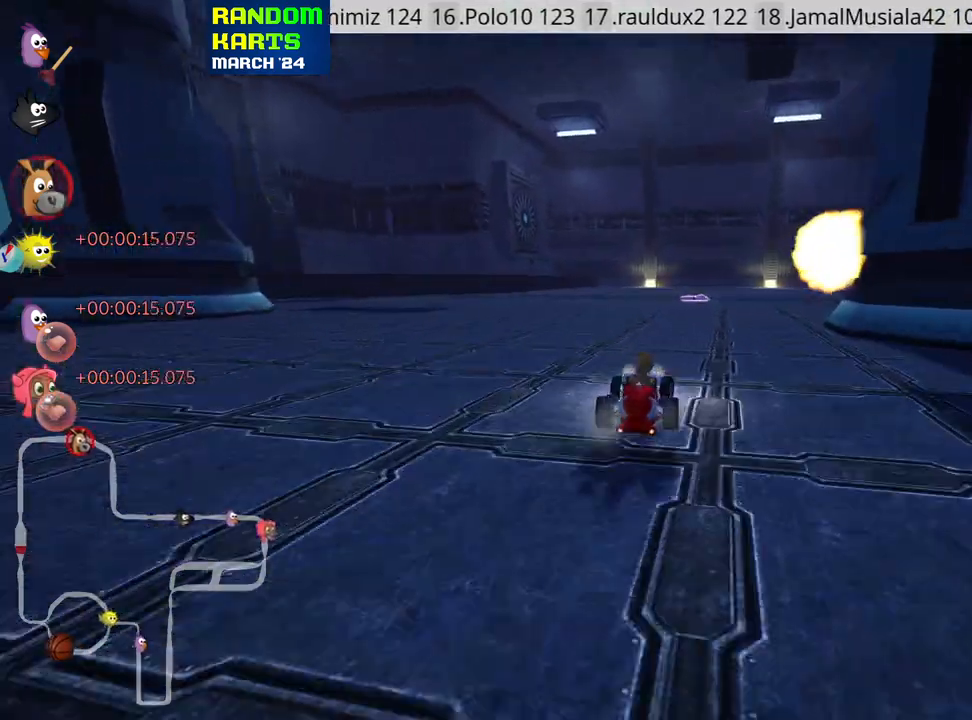
{"keys": ["left", "skid", "up"], "events": [[17, "left", "down"], [150, "left", "up"], [183, "right", "down"], [317, "left", "down"], [350, "right", "up"]]}
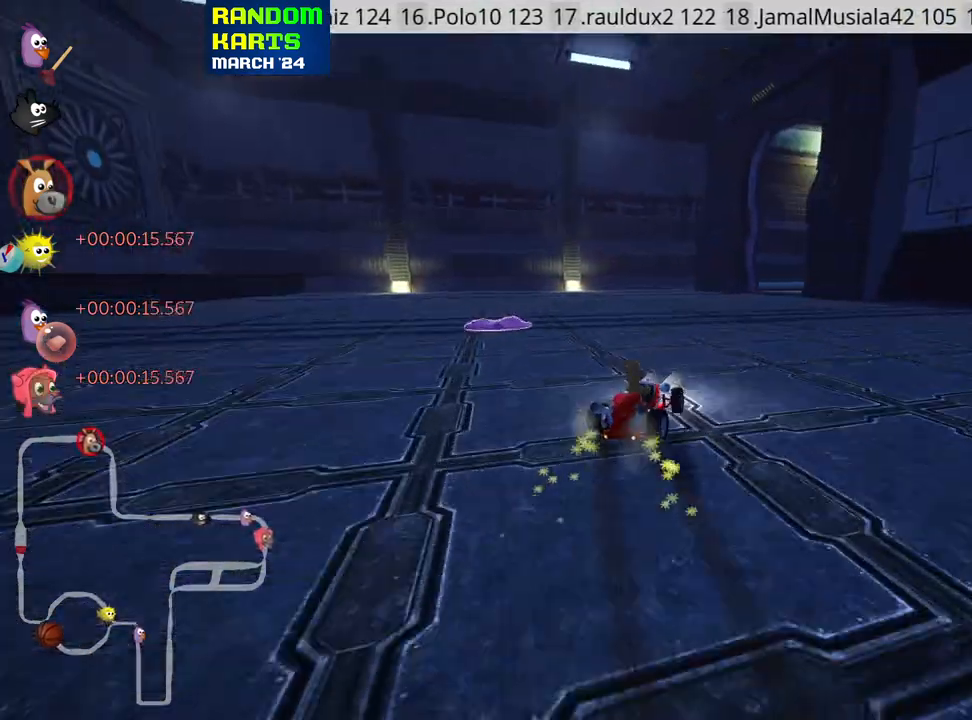
{"keys": ["skid", "up"], "events": [[133, "right", "down"], [167, "right", "up"], [250, "left", "up"]]}
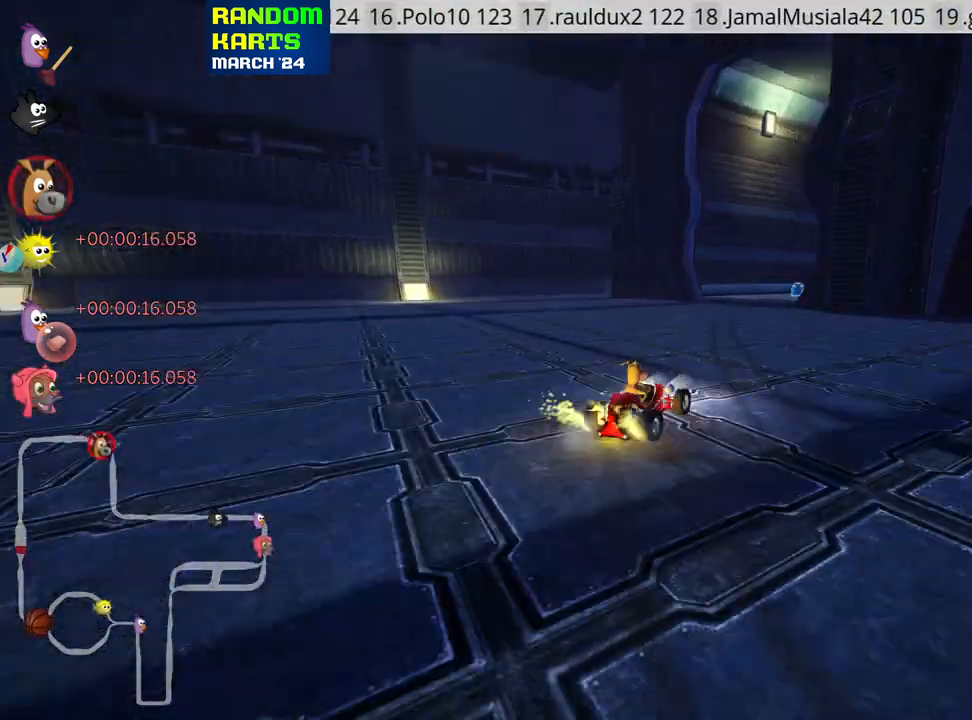
{"keys": ["right", "skid", "up"], "events": [[133, "right", "down"]]}
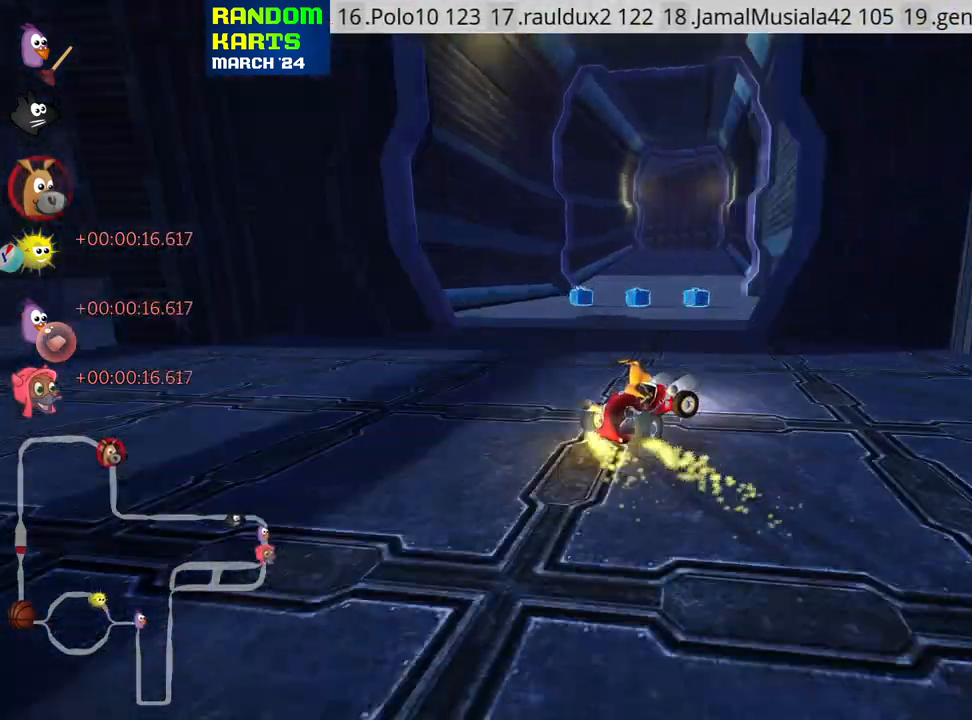
{"keys": ["left", "skid", "up"], "events": [[167, "left", "down"], [217, "right", "up"]]}
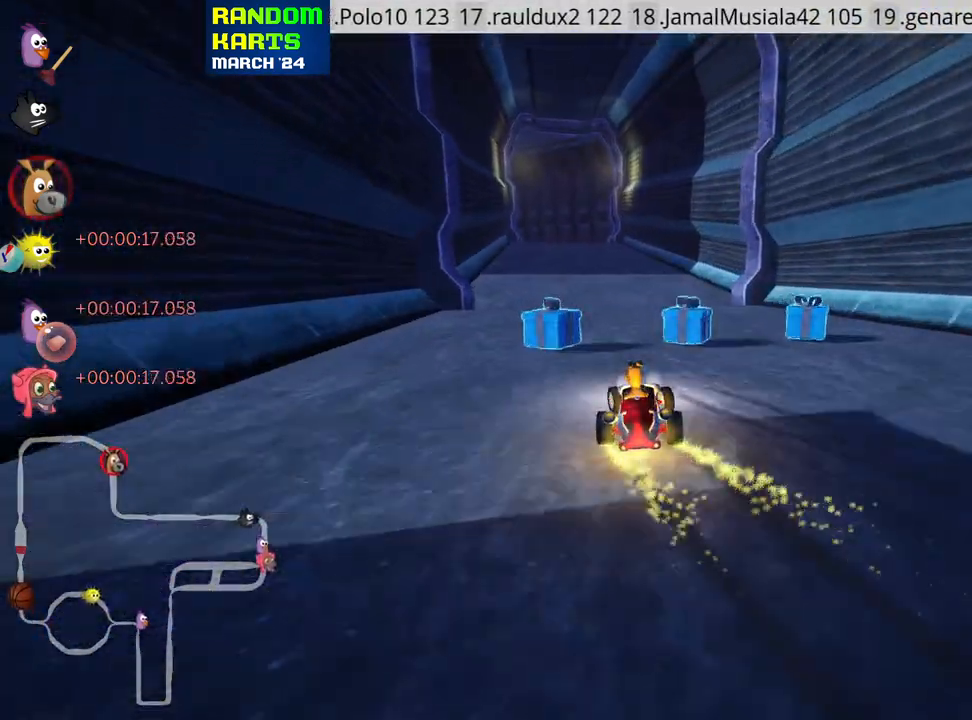
{"keys": ["left", "skid", "up"], "events": []}
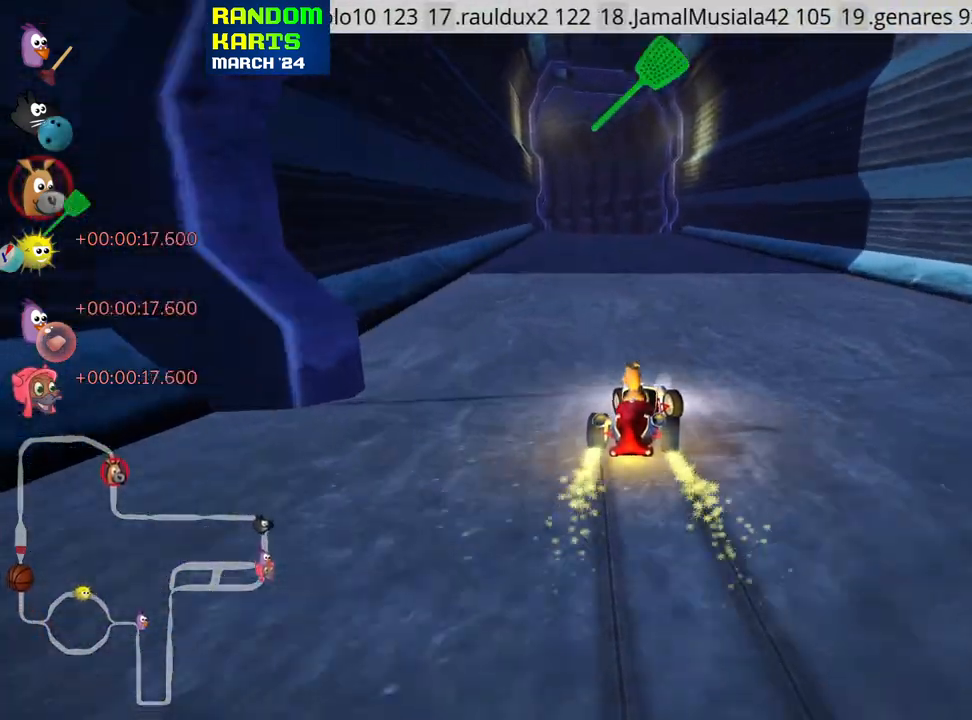
{"keys": ["right", "up"], "events": [[150, "nitro", "down"], [183, "skid", "up"], [317, "nitro", "up"], [383, "left", "up"], [483, "right", "down"]]}
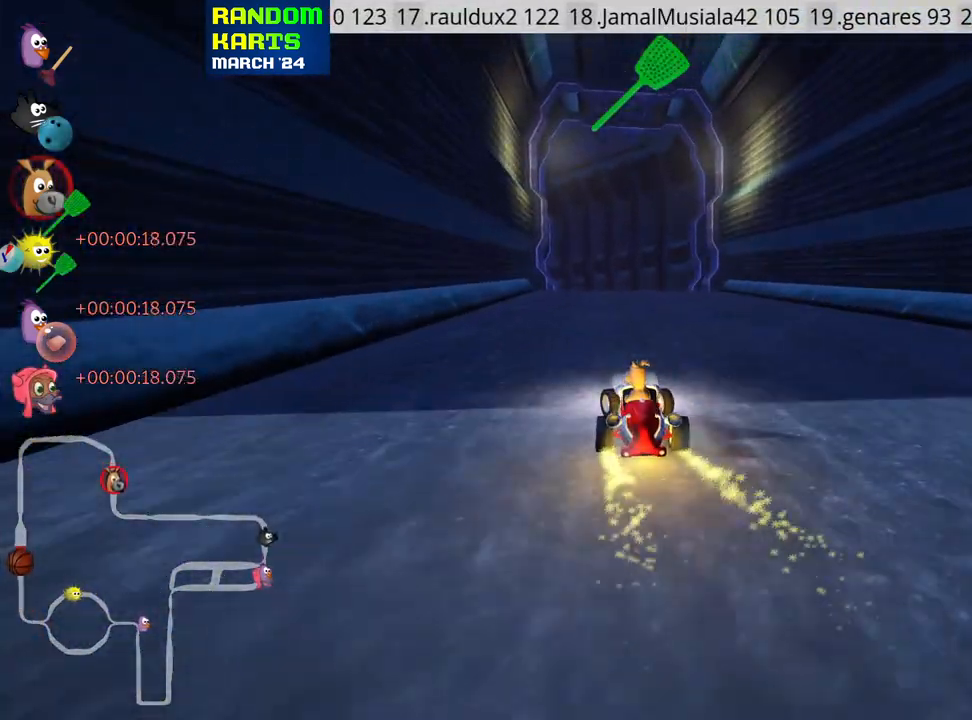
{"keys": ["left", "skid", "up"], "events": [[283, "right", "up"], [350, "skid", "down"], [383, "left", "down"]]}
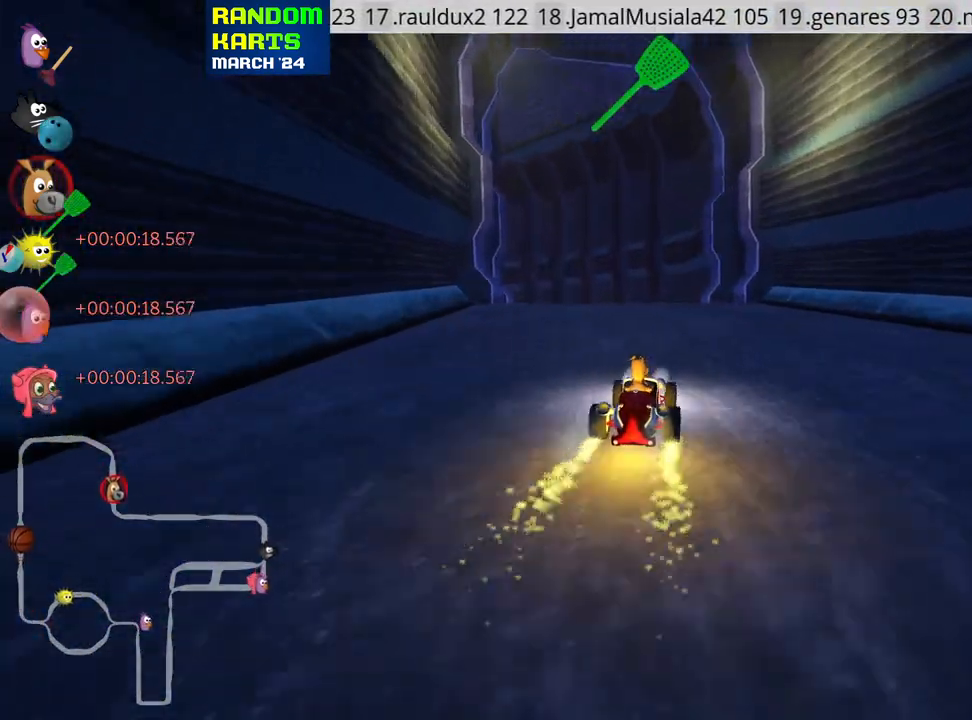
{"keys": ["skid", "up"], "events": [[67, "left", "up"], [83, "right", "down"], [417, "left", "down"], [450, "right", "up"], [500, "left", "up"]]}
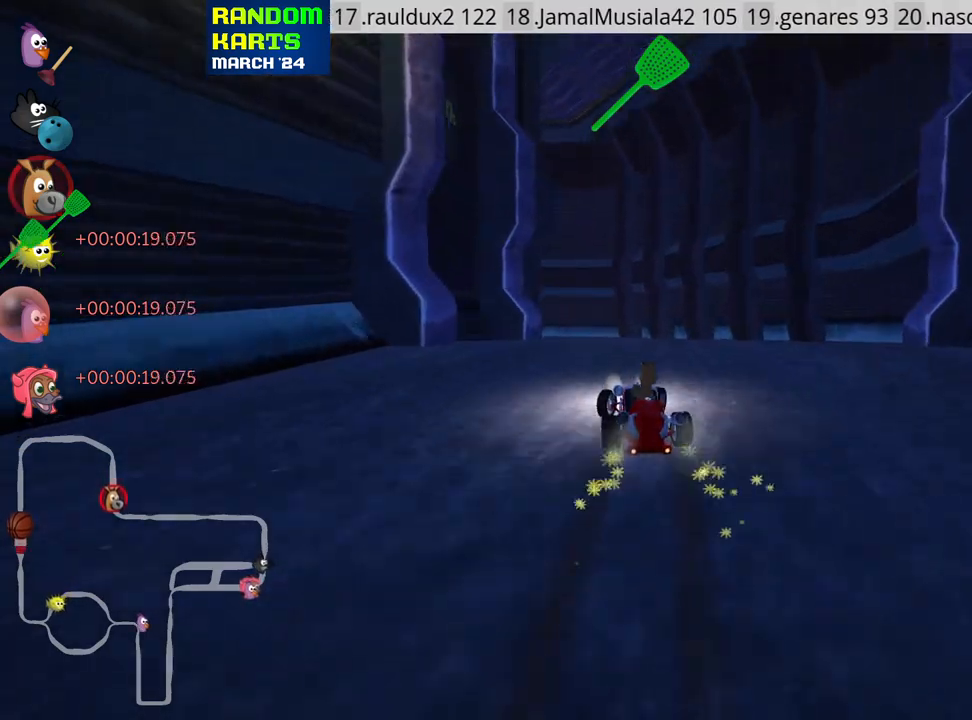
{"keys": ["left", "skid", "up"], "events": [[150, "left", "down"]]}
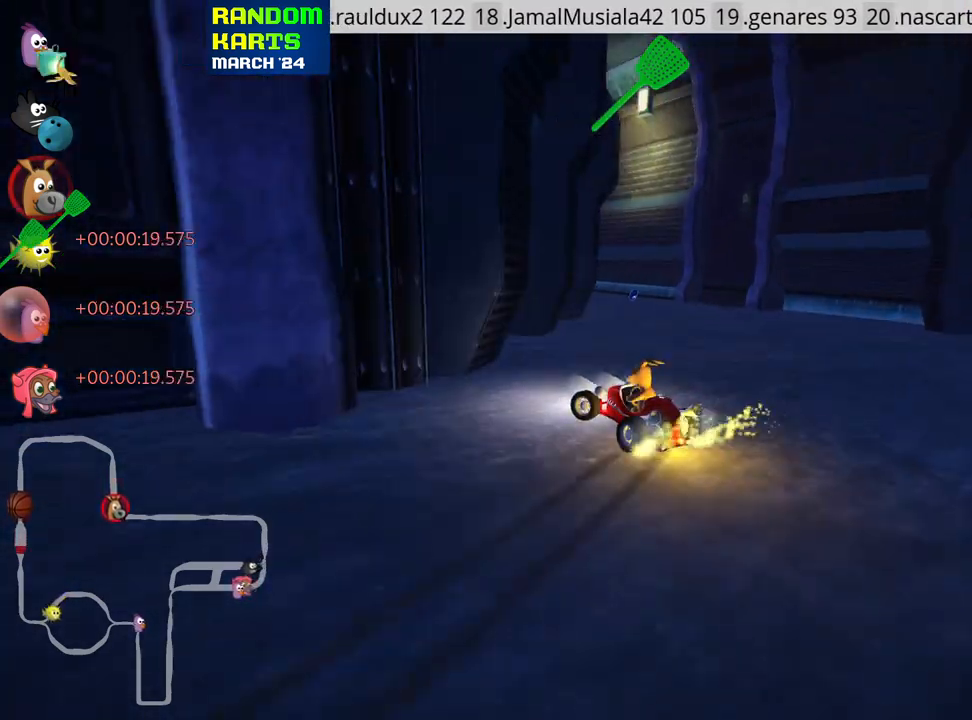
{"keys": ["left", "skid", "up"], "events": [[317, "right", "down"], [400, "left", "up"], [450, "left", "down"], [467, "right", "up"]]}
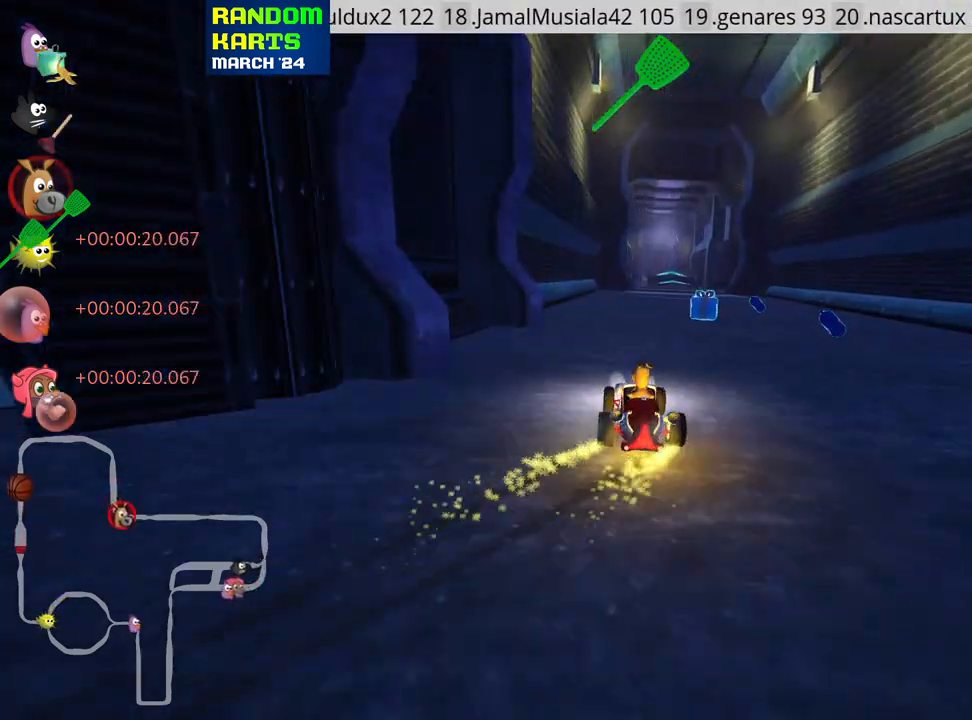
{"keys": ["right", "skid", "up"], "events": [[183, "right", "down"], [250, "left", "up"]]}
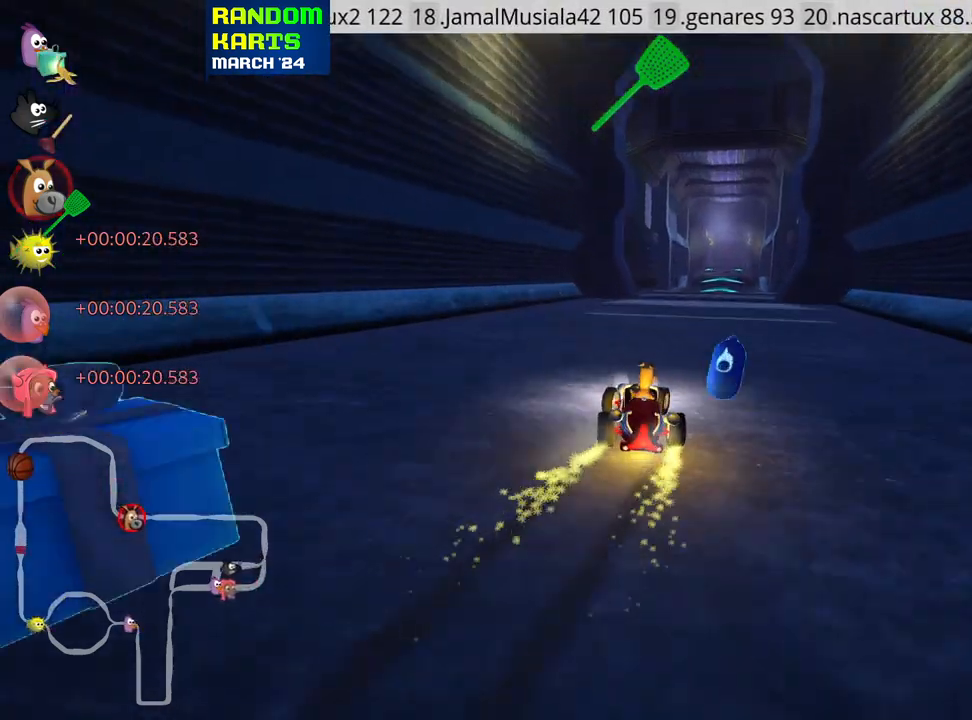
{"keys": ["nitro", "up"], "events": [[333, "nitro", "down"], [417, "skid", "up"], [500, "right", "up"]]}
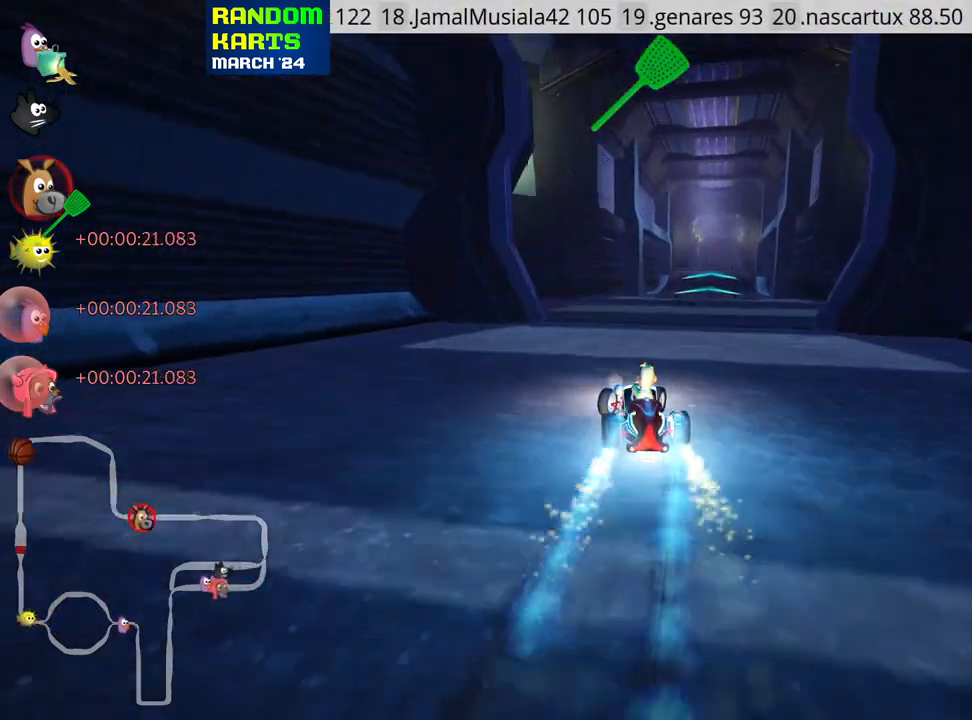
{"keys": ["right", "up"], "events": [[17, "nitro", "up"], [400, "right", "down"]]}
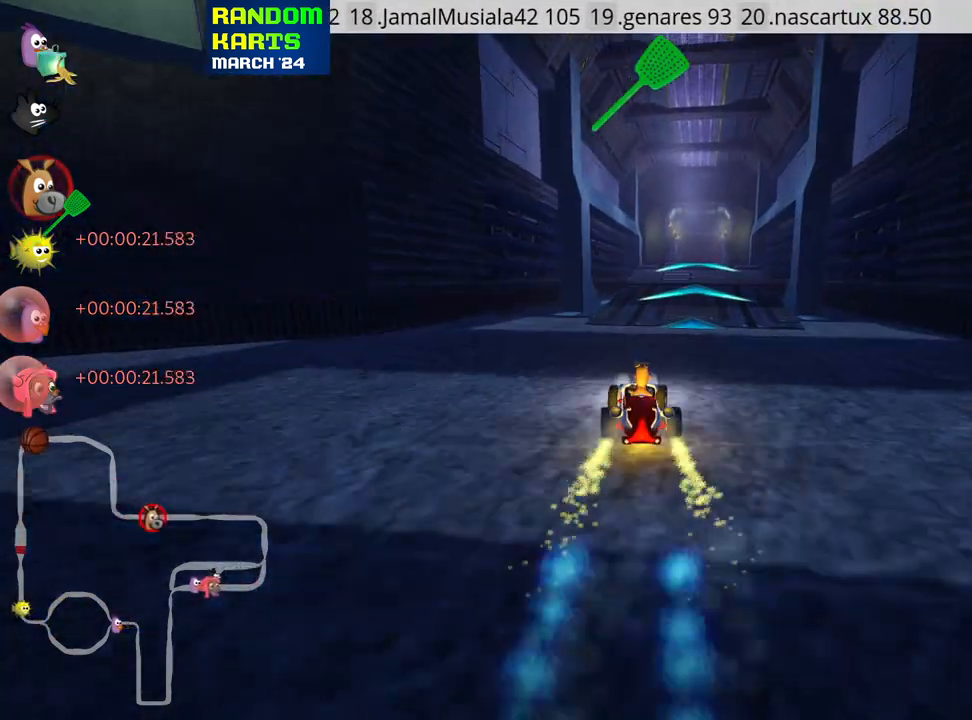
{"keys": ["up"], "events": [[17, "right", "up"]]}
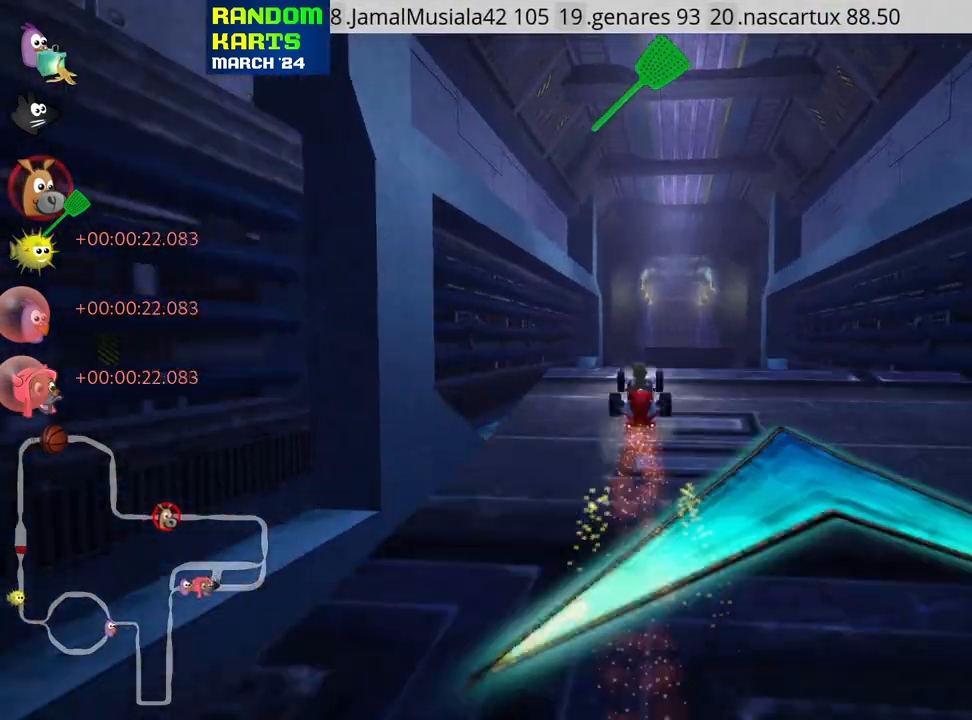
{"keys": ["up"], "events": [[50, "right", "down"], [50, "skid", "down"], [250, "right", "up"], [250, "skid", "up"]]}
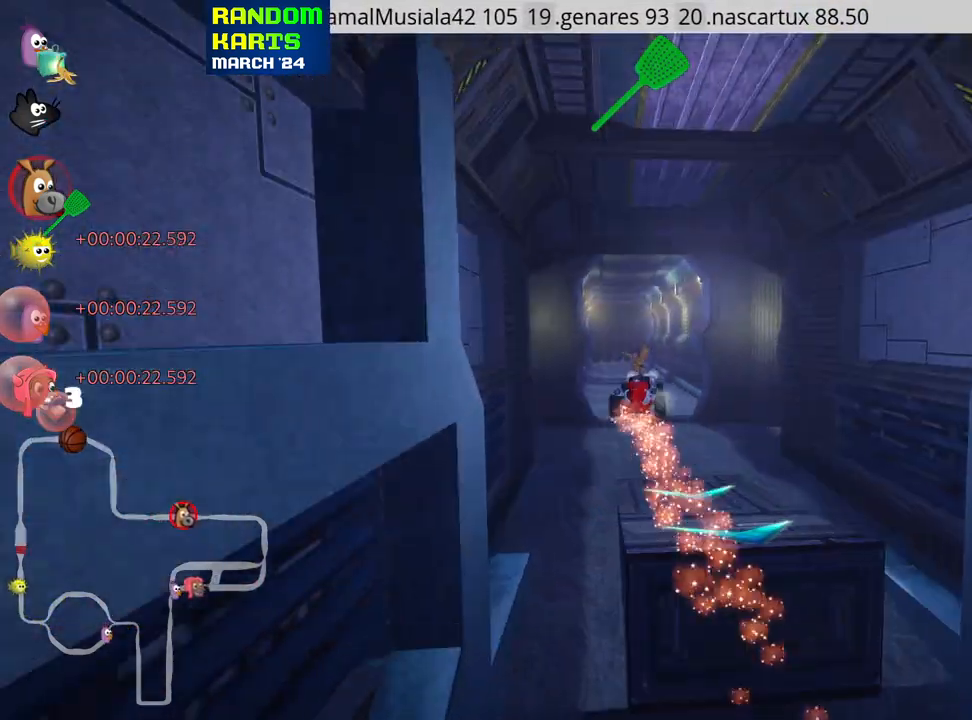
{"keys": ["up"], "events": [[283, "skid", "down"], [333, "left", "down"], [400, "skid", "up"], [417, "left", "up"]]}
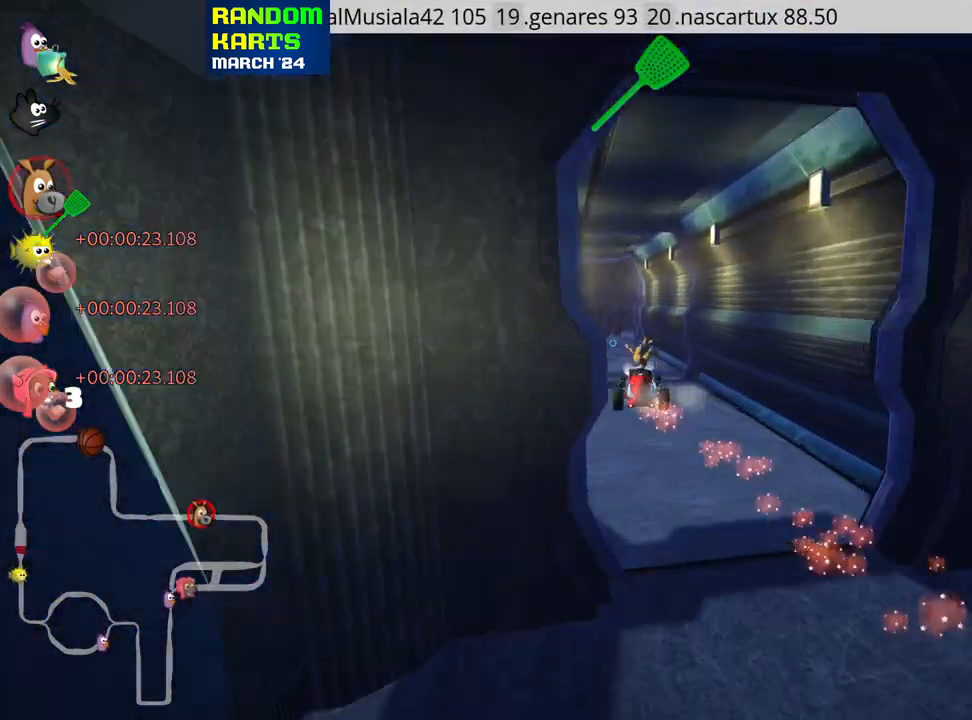
{"keys": ["left", "skid", "up"], "events": [[483, "left", "down"], [483, "skid", "down"]]}
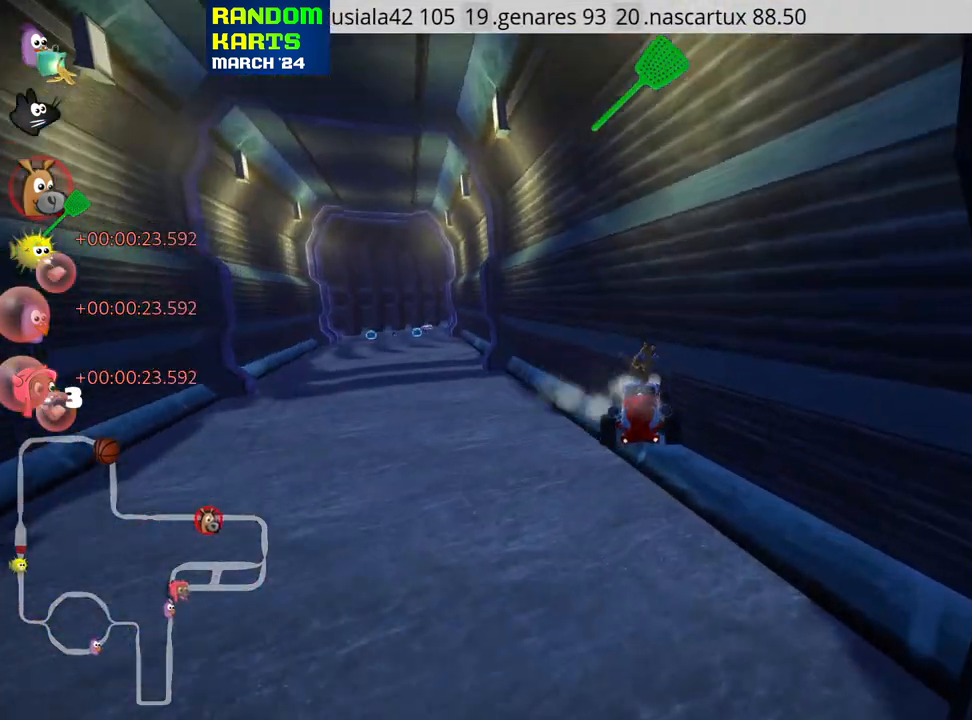
{"keys": ["left", "nitro", "up"], "events": [[217, "skid", "up"], [417, "nitro", "down"]]}
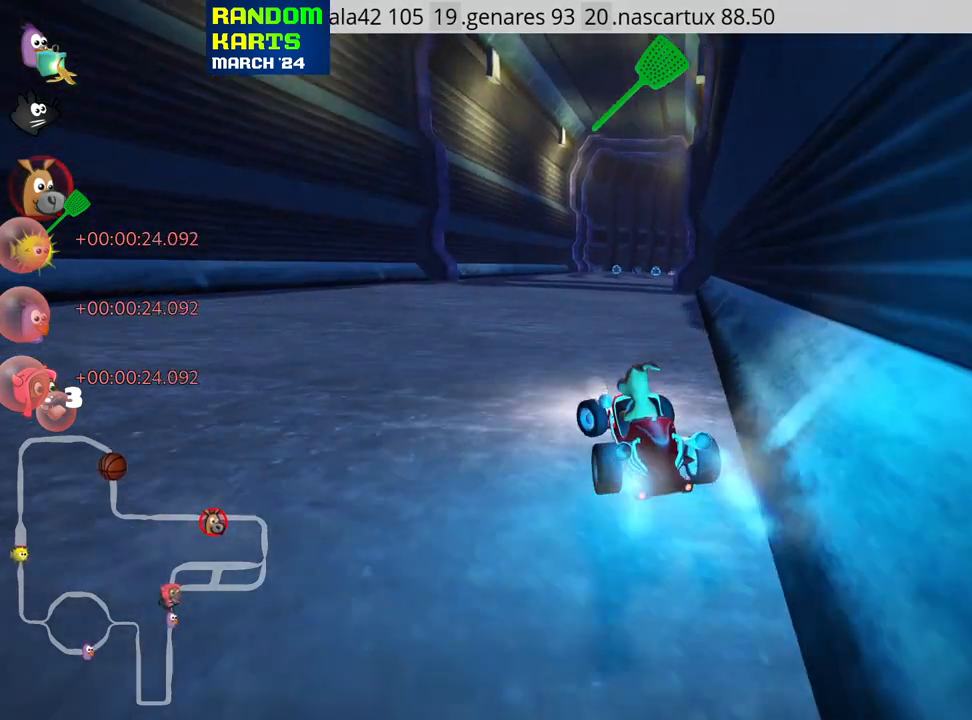
{"keys": ["right", "skid", "up"], "events": [[83, "nitro", "up"], [150, "left", "up"], [183, "right", "down"], [183, "skid", "down"]]}
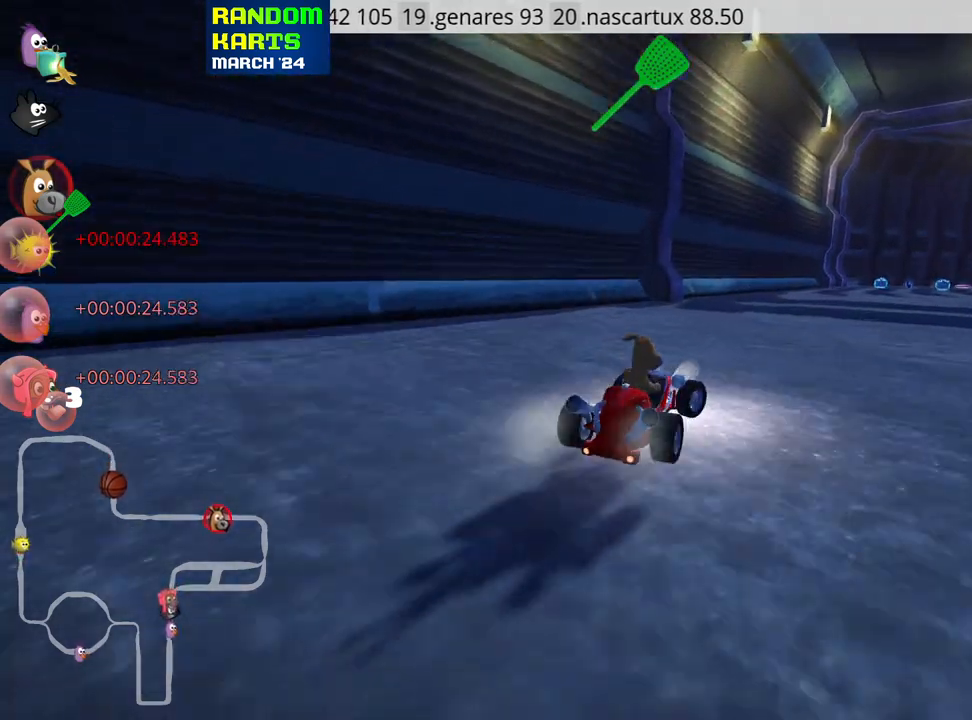
{"keys": ["left", "skid", "up"], "events": [[67, "left", "down"], [100, "right", "up"]]}
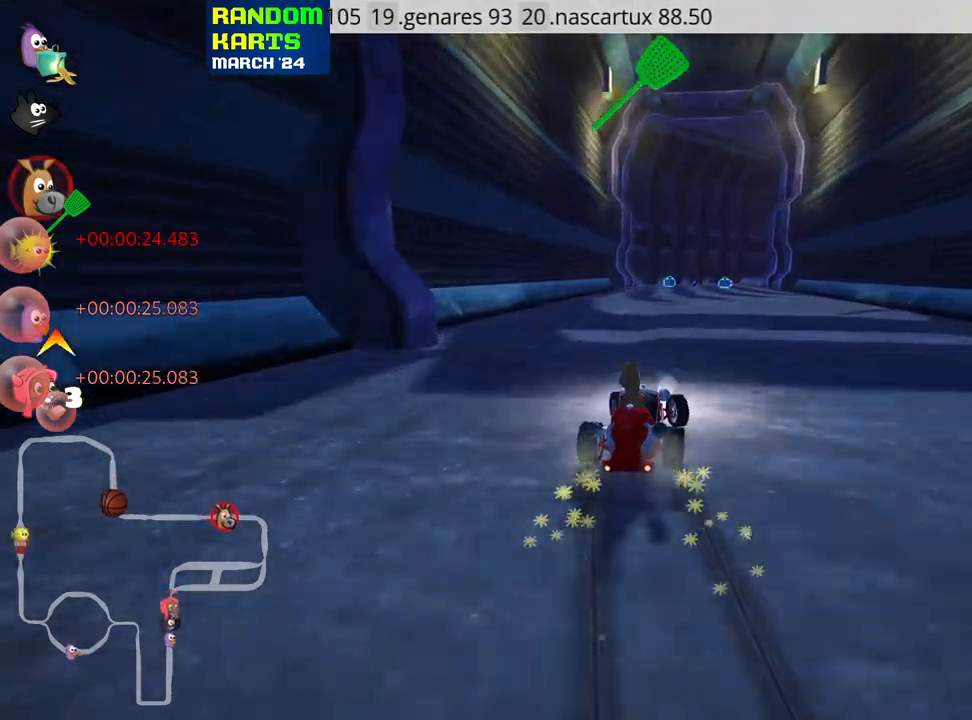
{"keys": ["left", "nitro", "skid", "up"], "events": [[500, "nitro", "down"]]}
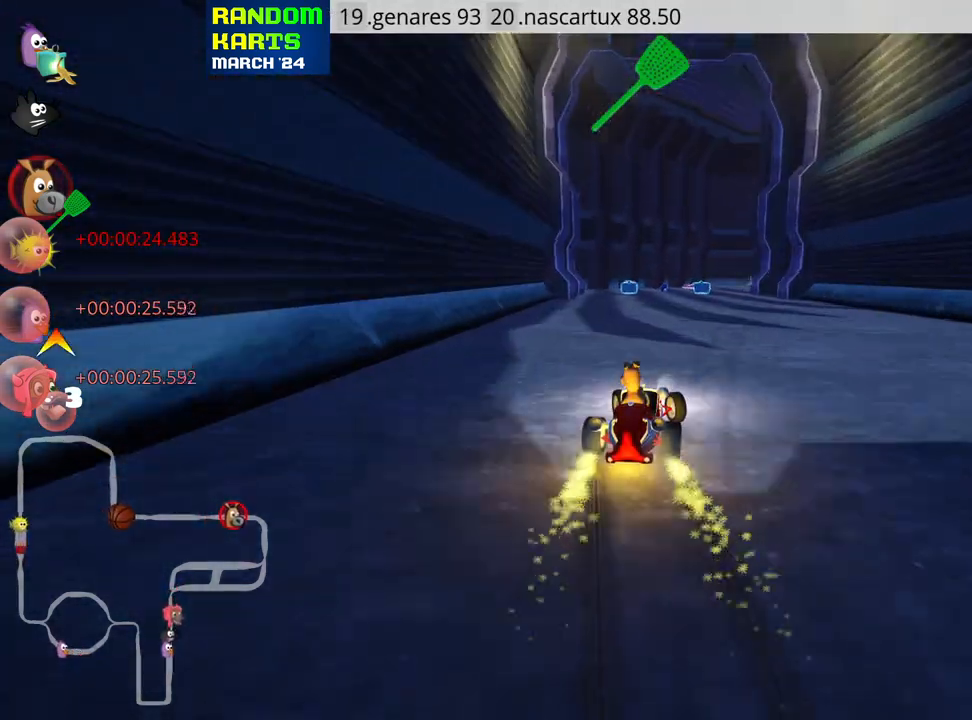
{"keys": ["left", "skid", "up"], "events": [[150, "left", "up"], [200, "nitro", "up"], [317, "left", "down"]]}
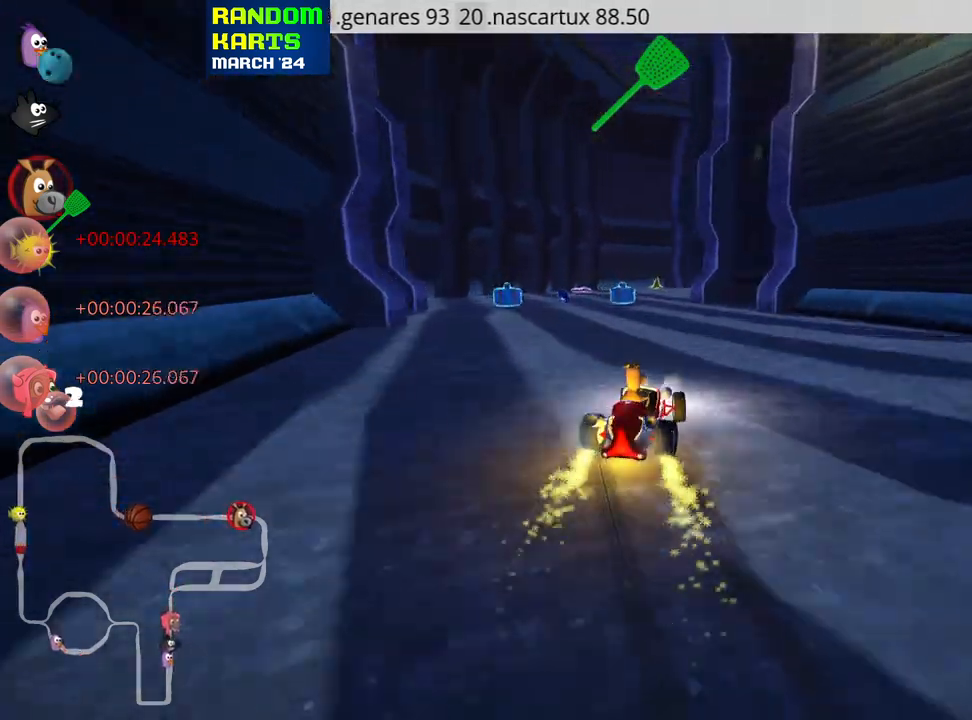
{"keys": ["skid", "up"], "events": [[333, "left", "up"], [383, "right", "down"], [483, "right", "up"]]}